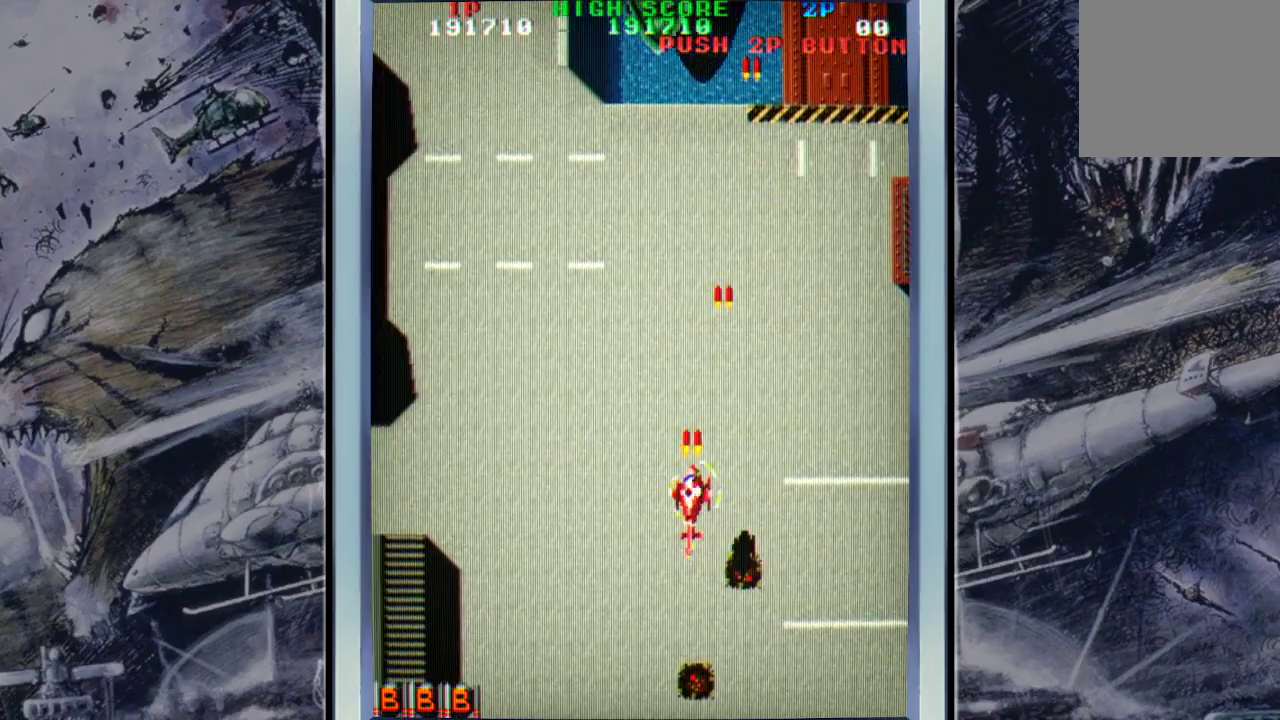
Gameplay with a controller (Xbox layout); each line is a JSON object with the inputs held at the frame after it. "events" lists button and stick changes between this image and that frame as [ms after this image, input, new state], when the widget could be followed in between. Not read: right_stick.
{"buttons": [], "left_stick": "up-left", "events": [[33, "A", "down"], [133, "A", "up"], [233, "A", "down"], [300, "A", "up"], [433, "A", "down"], [500, "A", "up"]]}
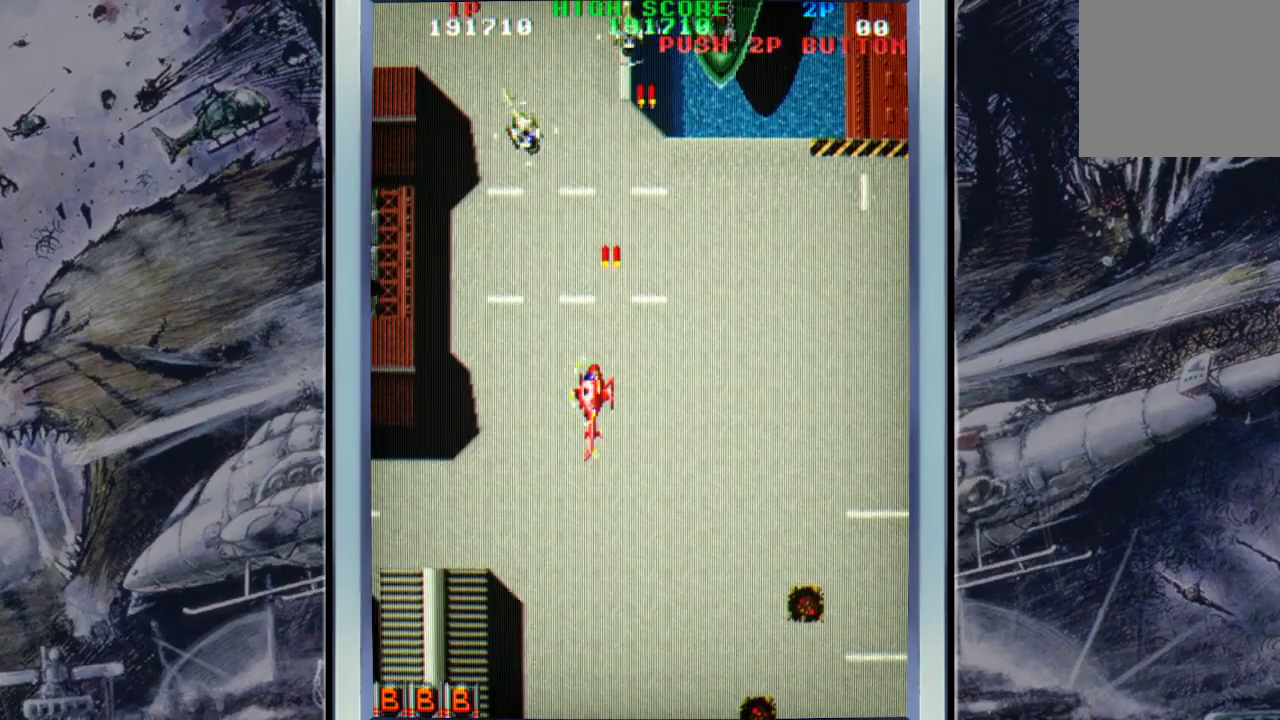
{"buttons": ["A"], "left_stick": "down-right", "events": [[33, "left_stick", "left"], [67, "A", "down"], [200, "A", "up"], [267, "A", "down"], [267, "left_stick", "down"], [400, "A", "up"], [400, "left_stick", "down-right"], [467, "A", "down"]]}
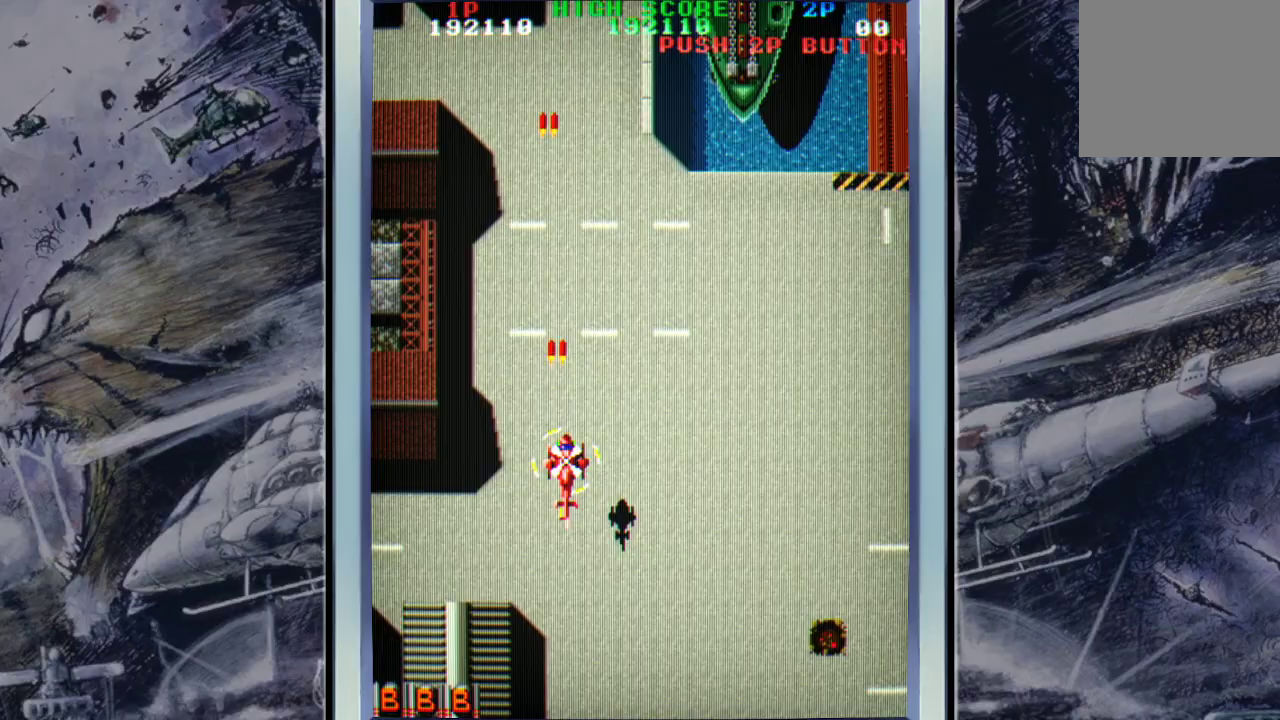
{"buttons": ["A"], "left_stick": "up-right", "events": [[33, "A", "up"], [100, "A", "down"], [100, "left_stick", "up-right"], [233, "A", "up"], [300, "A", "down"], [400, "A", "up"], [433, "A", "down"]]}
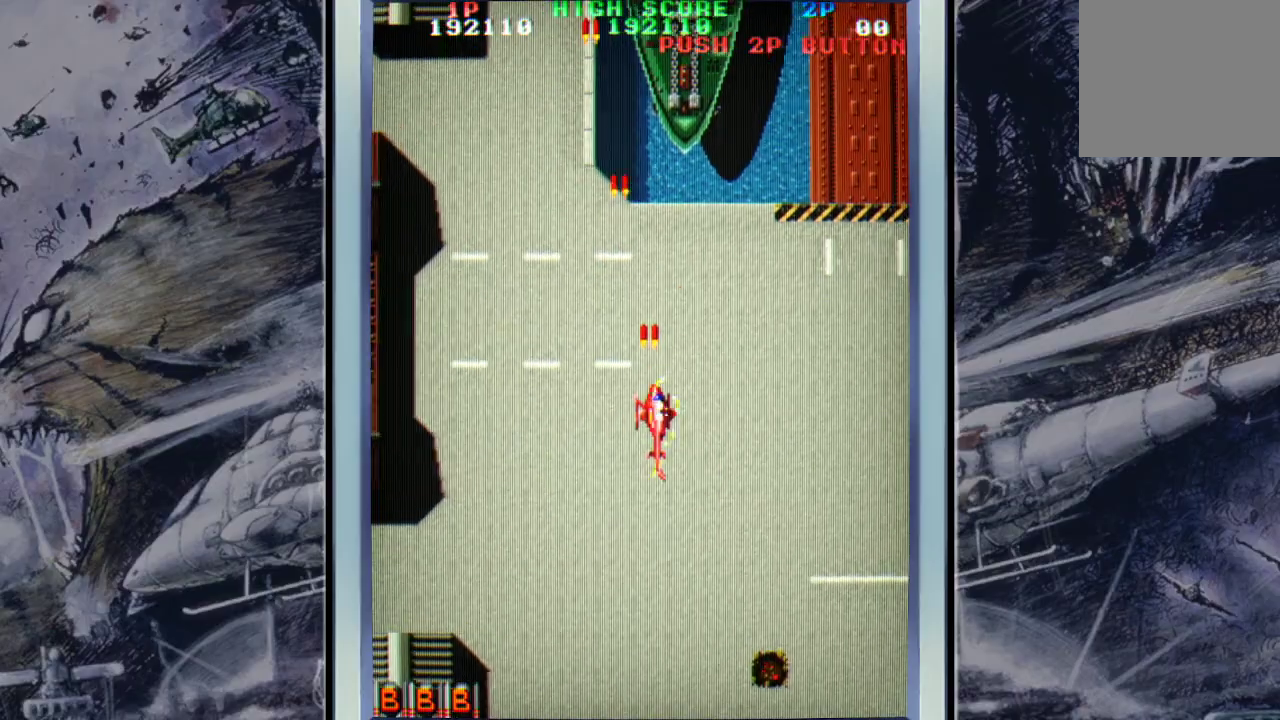
{"buttons": ["A"], "left_stick": "center", "events": [[33, "A", "up"], [33, "left_stick", "up"], [100, "A", "down"], [200, "A", "up"], [200, "left_stick", "center"], [300, "A", "down"]]}
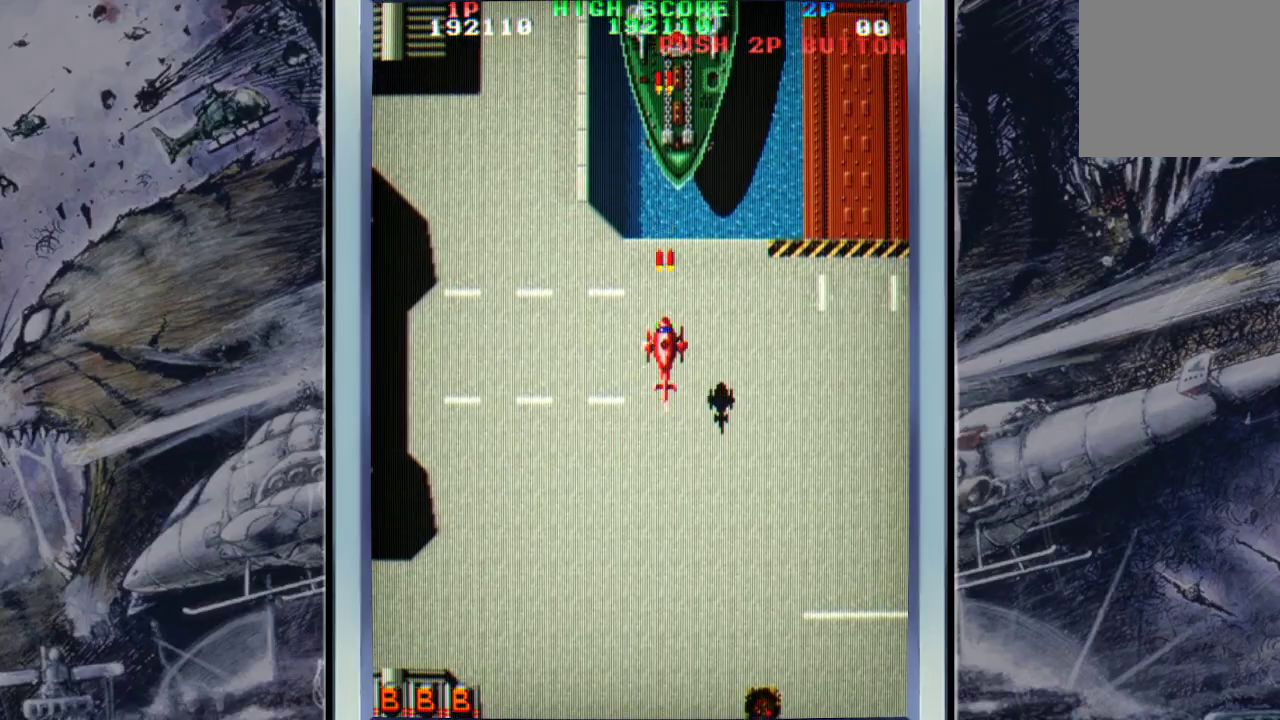
{"buttons": [], "left_stick": "down-right", "events": [[100, "A", "up"], [133, "A", "down"], [267, "A", "up"], [333, "A", "down"], [400, "left_stick", "down-right"], [467, "A", "up"]]}
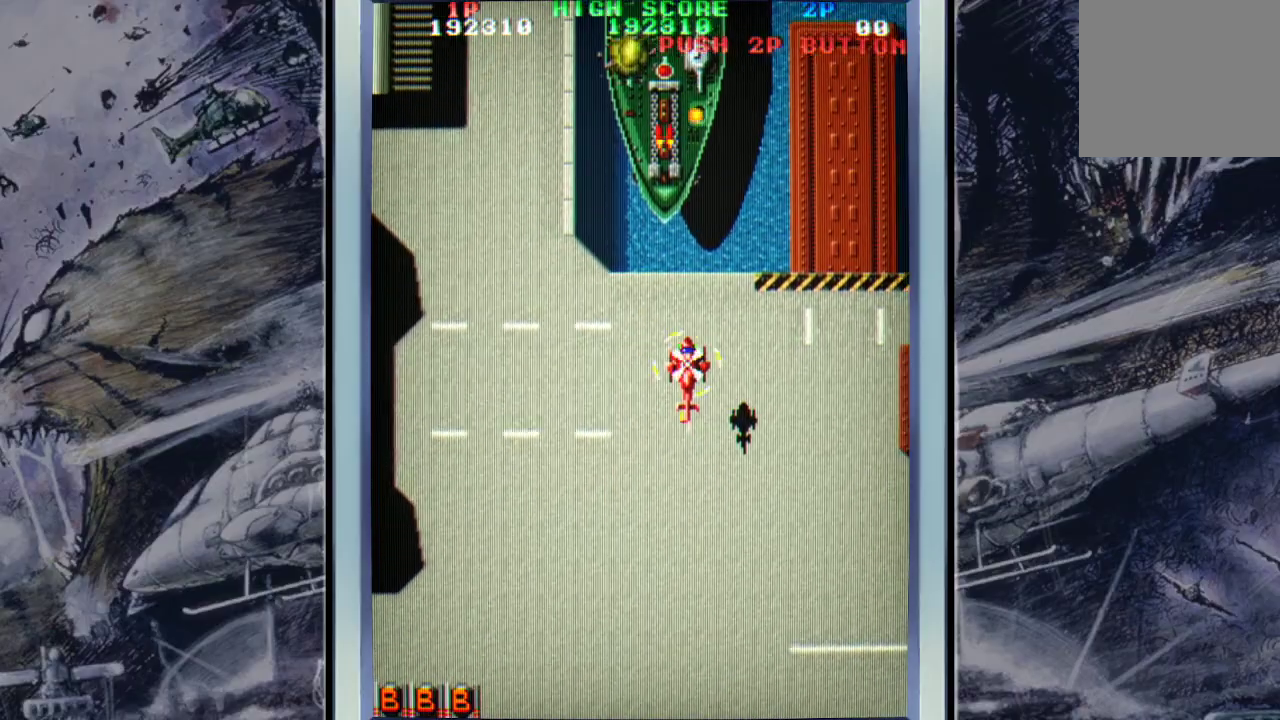
{"buttons": ["A"], "left_stick": "down-left", "events": [[33, "A", "down"], [33, "left_stick", "center"], [133, "A", "up"], [200, "A", "down"], [200, "left_stick", "down-left"], [333, "A", "up"], [400, "A", "down"]]}
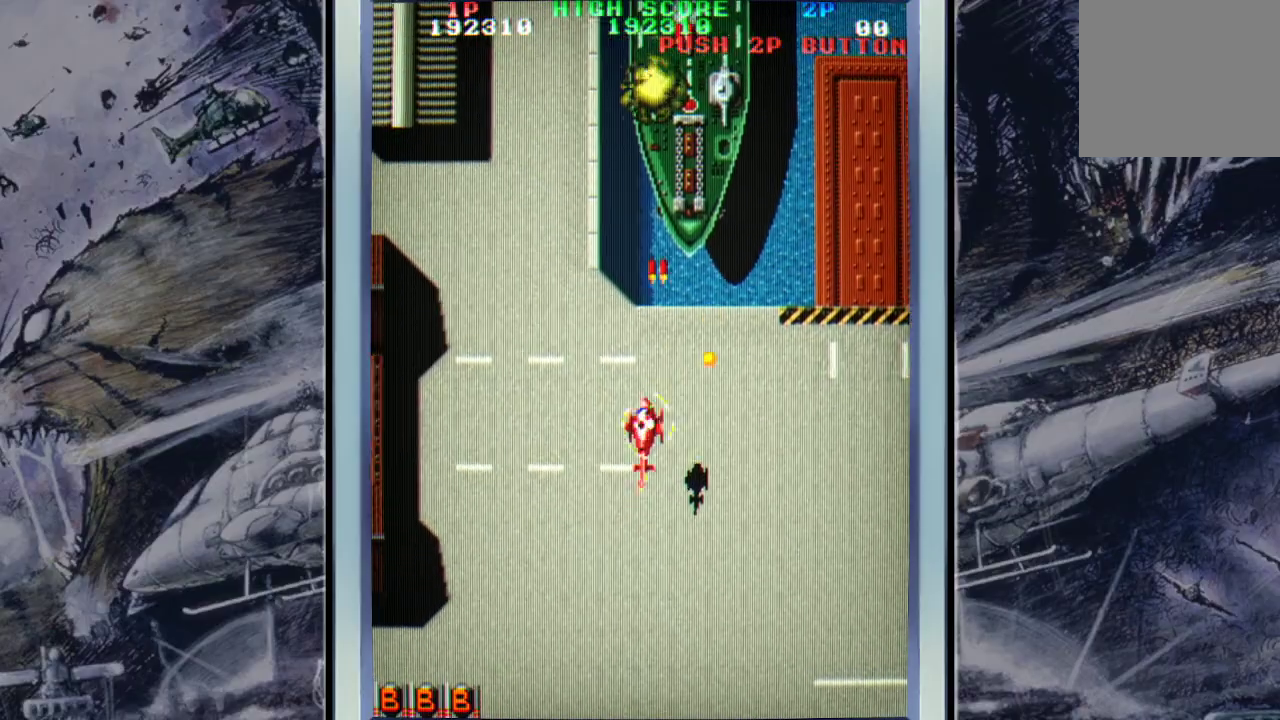
{"buttons": ["A"], "left_stick": "up-right", "events": [[200, "A", "up"], [200, "left_stick", "up-right"], [267, "A", "down"], [267, "left_stick", "up"], [400, "A", "up"], [467, "A", "down"], [467, "left_stick", "up-right"]]}
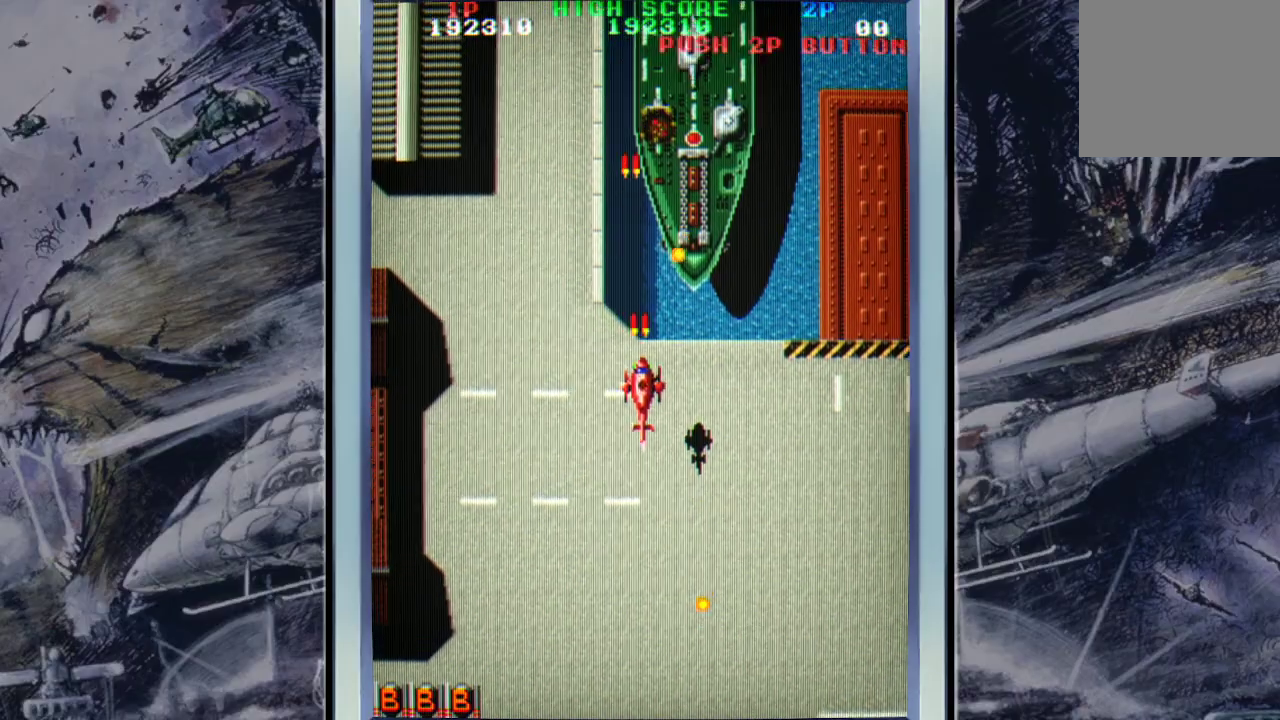
{"buttons": [], "left_stick": "down-right", "events": [[100, "A", "up"], [167, "A", "down"], [233, "left_stick", "down-right"], [300, "A", "up"], [367, "A", "down"], [467, "A", "up"]]}
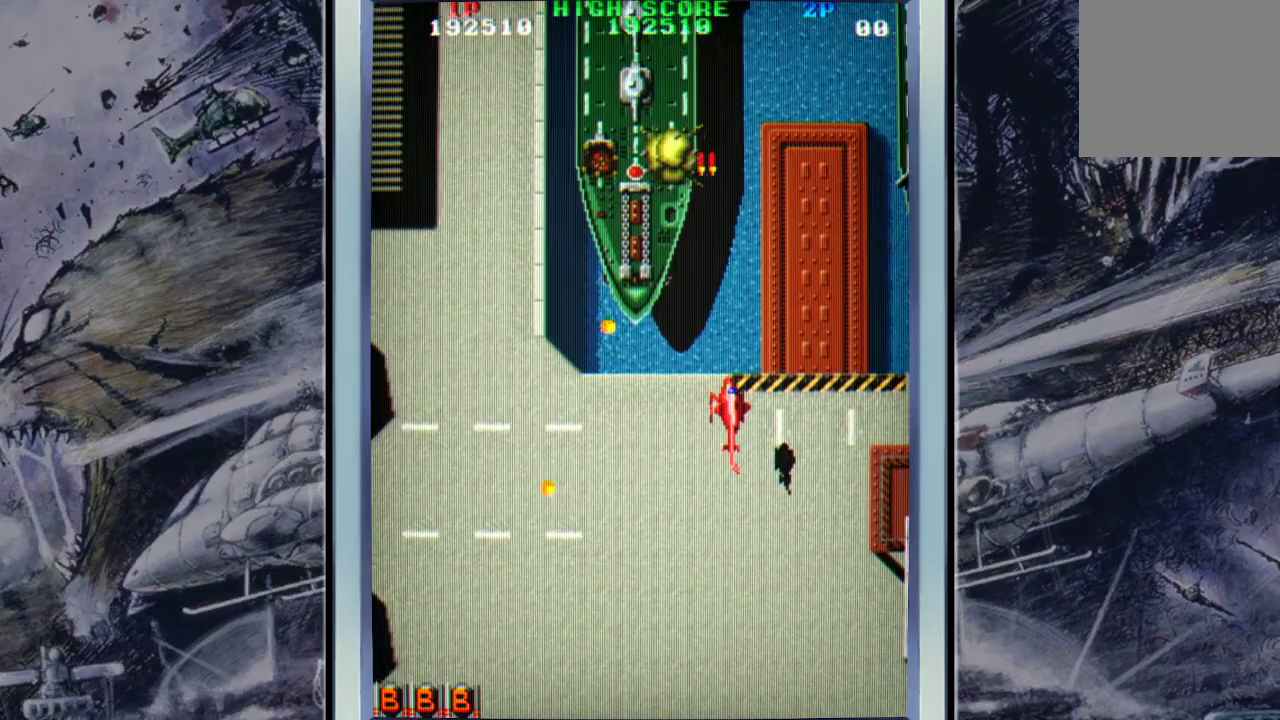
{"buttons": ["A"], "left_stick": "down-left", "events": [[33, "A", "down"], [33, "left_stick", "down-left"], [267, "left_stick", "down-right"], [333, "A", "up"], [400, "A", "down"], [400, "left_stick", "down-left"]]}
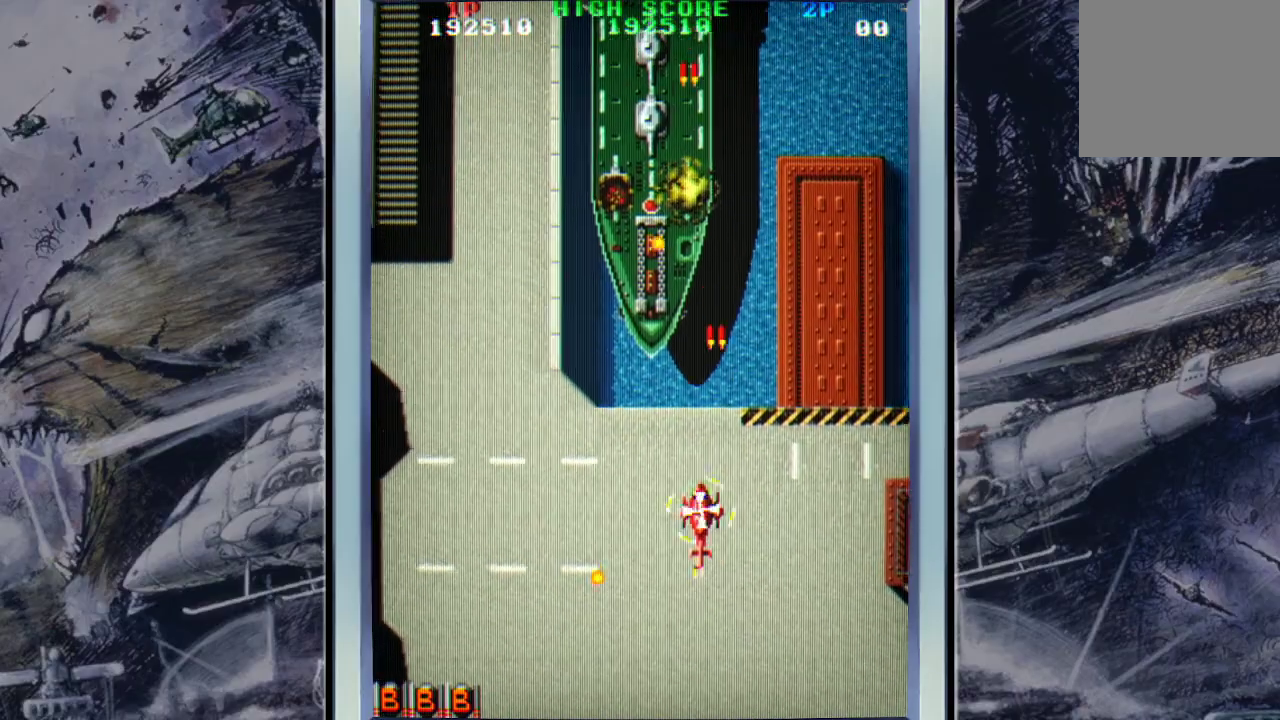
{"buttons": ["A"], "left_stick": "down-left", "events": [[33, "A", "up"], [33, "left_stick", "left"], [100, "A", "down"], [133, "left_stick", "center"], [200, "A", "up"], [267, "A", "down"], [300, "left_stick", "left"], [367, "A", "up"], [400, "left_stick", "down-left"], [433, "A", "down"]]}
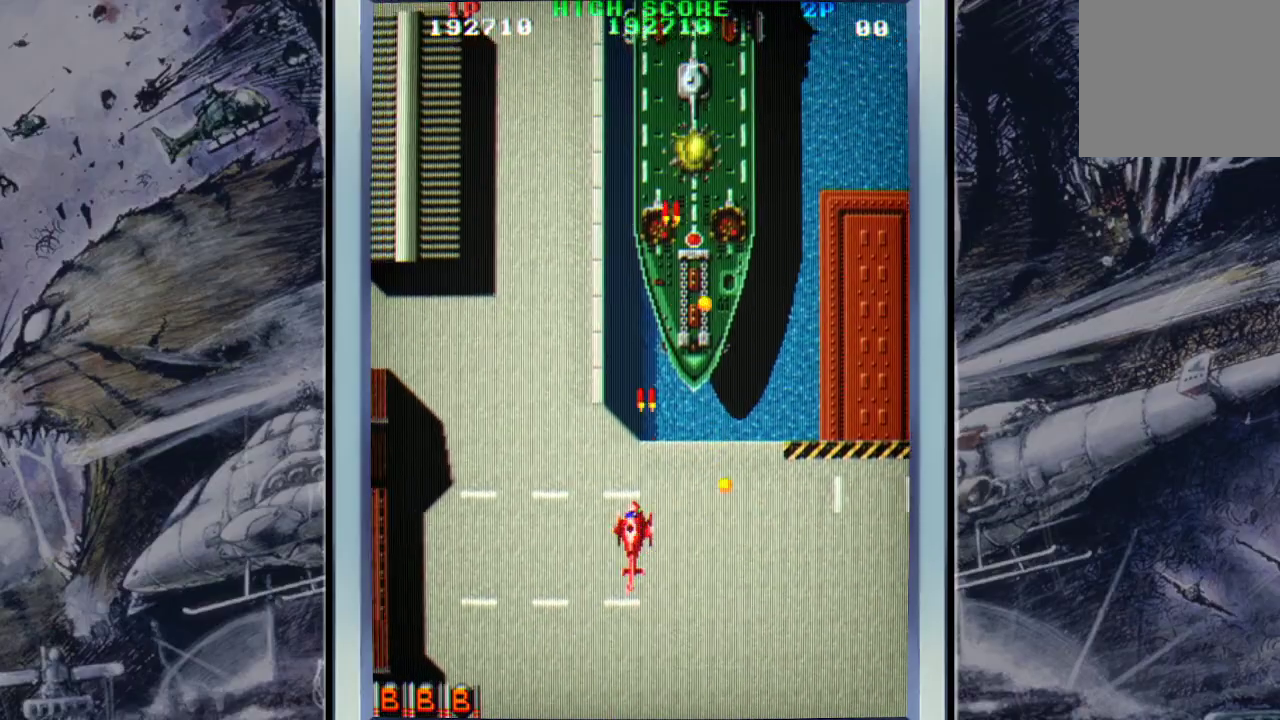
{"buttons": ["A"], "left_stick": "up", "events": [[67, "left_stick", "up-left"], [200, "A", "up"], [267, "A", "down"], [267, "left_stick", "up-right"], [400, "A", "up"], [400, "left_stick", "up"], [467, "A", "down"]]}
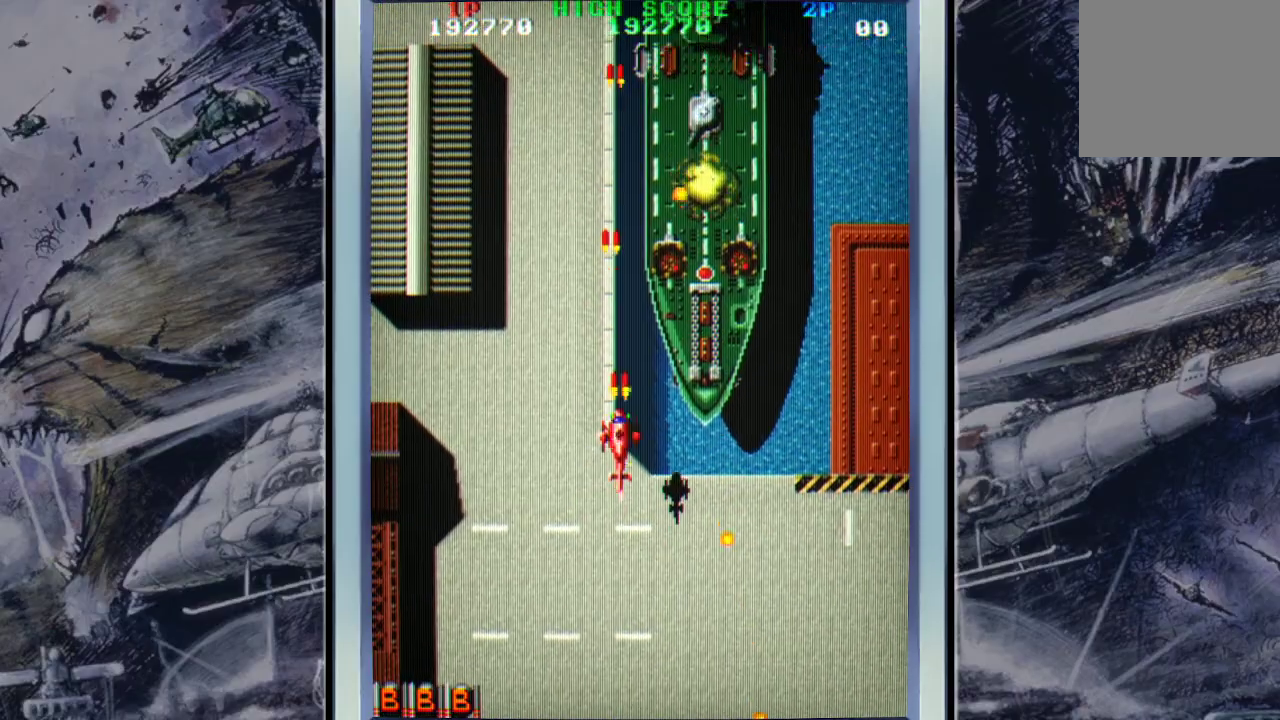
{"buttons": [], "left_stick": "center", "events": [[33, "left_stick", "up-right"], [100, "A", "up"], [167, "A", "down"], [200, "left_stick", "down-right"], [267, "A", "up"], [333, "A", "down"], [367, "left_stick", "center"], [500, "A", "up"]]}
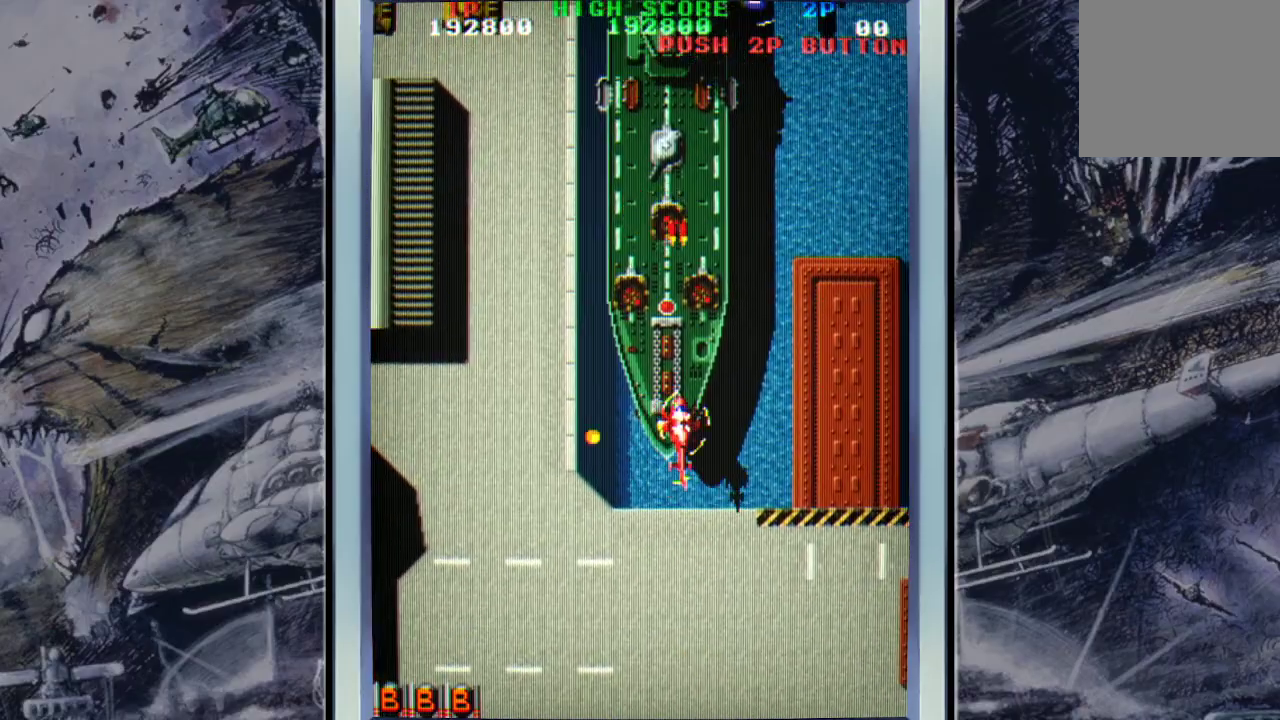
{"buttons": ["A"], "left_stick": "down-right", "events": [[33, "A", "down"], [133, "A", "up"], [133, "left_stick", "down"], [200, "A", "down"], [367, "A", "up"], [433, "A", "down"], [433, "left_stick", "down-right"]]}
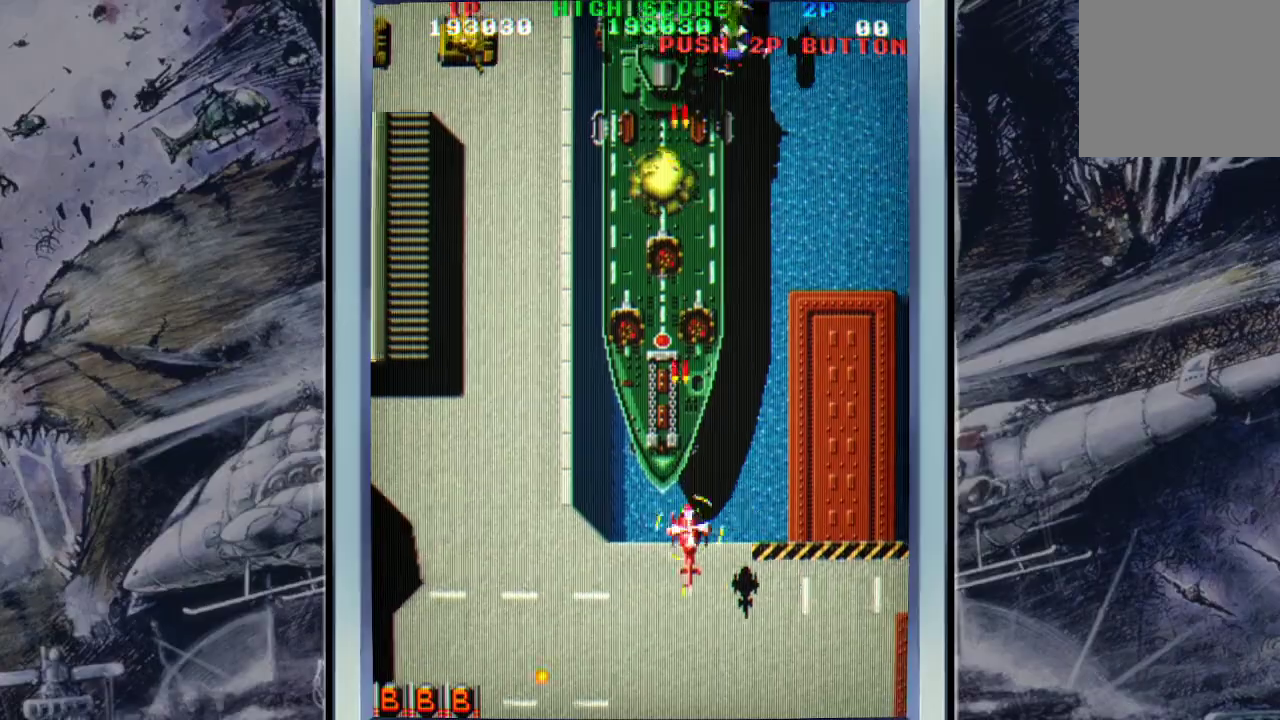
{"buttons": ["A"], "left_stick": "center", "events": [[33, "A", "up"], [100, "A", "down"], [133, "left_stick", "up"], [367, "left_stick", "center"], [400, "A", "up"], [467, "A", "down"]]}
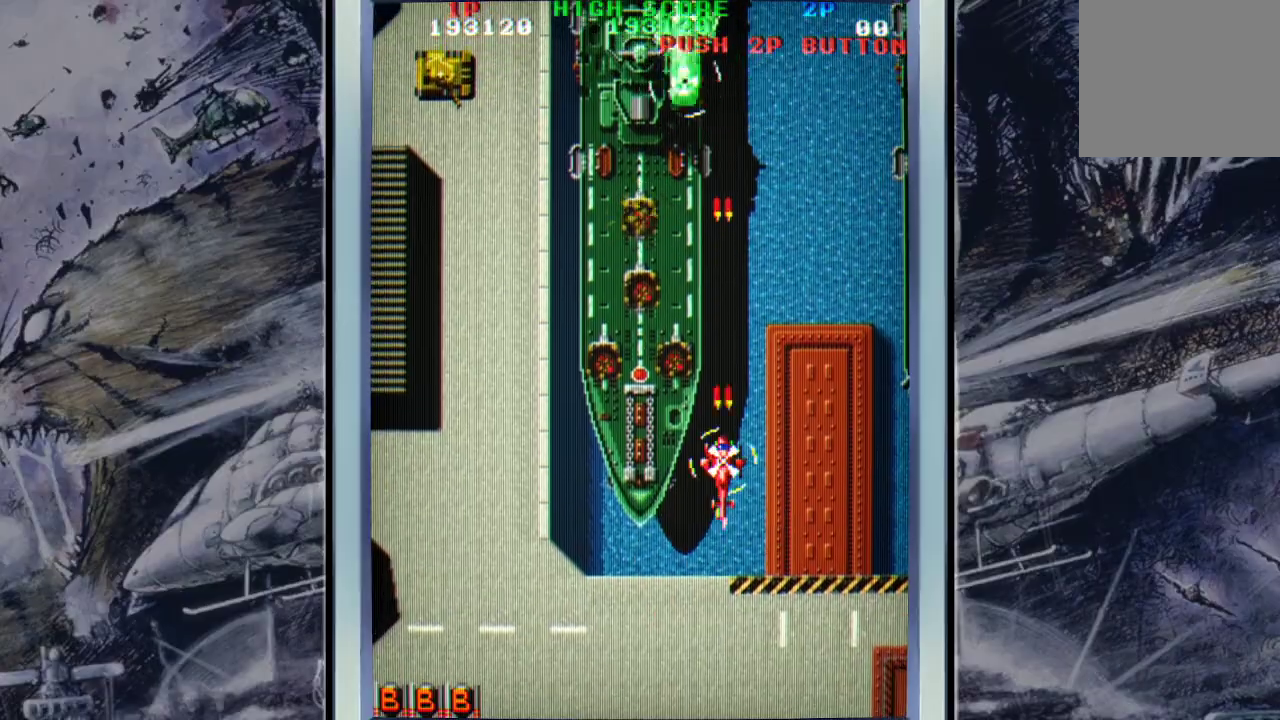
{"buttons": [], "left_stick": "up-left", "events": [[100, "A", "up"], [133, "A", "down"], [167, "left_stick", "left"], [300, "A", "up"], [367, "A", "down"], [367, "left_stick", "up-left"], [433, "A", "up"]]}
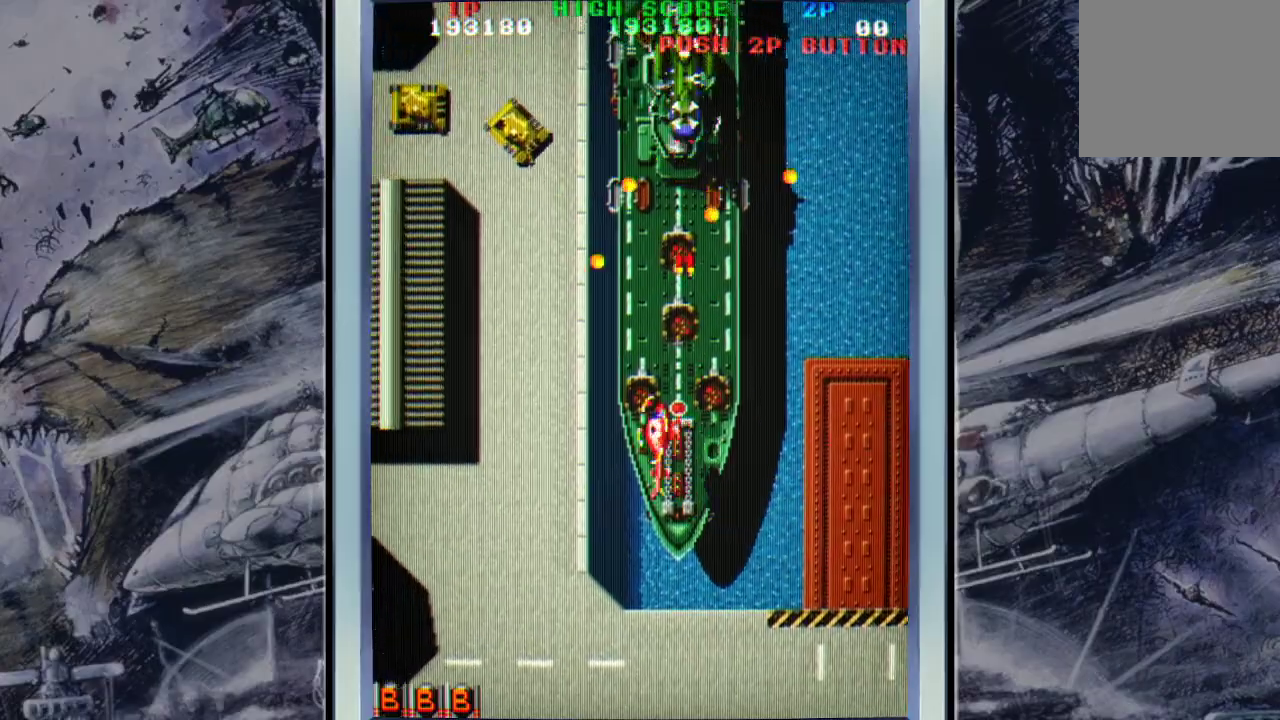
{"buttons": ["A"], "left_stick": "down-left", "events": [[33, "A", "down"], [100, "A", "up"], [233, "B", "down"], [233, "left_stick", "down-left"], [300, "B", "up"], [433, "A", "down"]]}
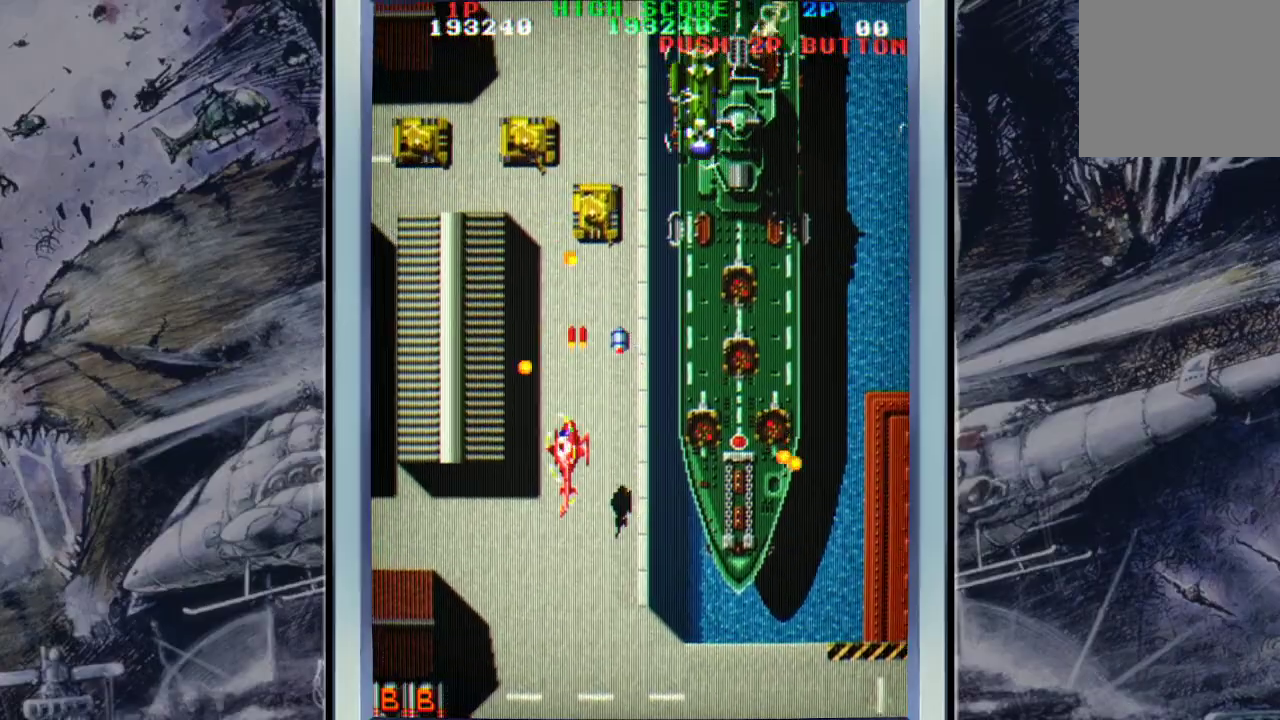
{"buttons": [], "left_stick": "right", "events": [[33, "A", "up"], [133, "A", "down"], [200, "left_stick", "down-right"], [267, "A", "up"], [300, "A", "down"], [333, "left_stick", "right"], [467, "A", "up"]]}
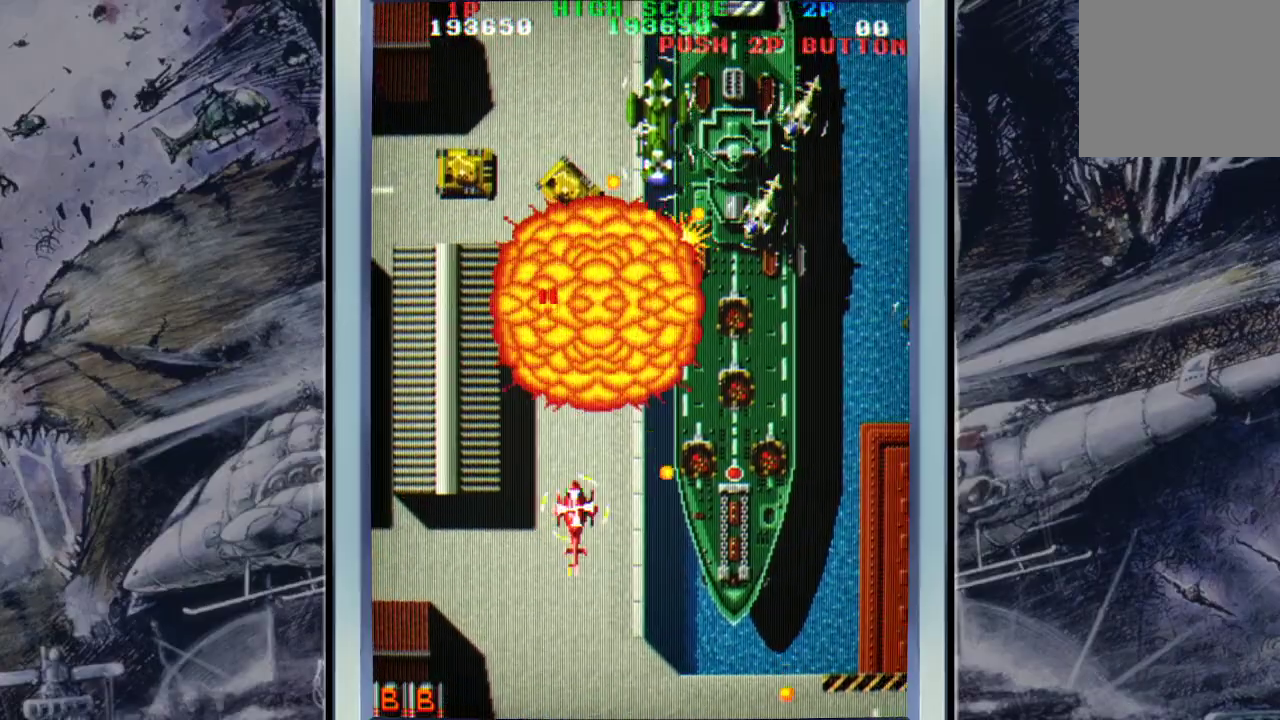
{"buttons": ["A"], "left_stick": "up-left", "events": [[33, "A", "down"], [133, "A", "up"], [200, "A", "down"], [200, "left_stick", "up-right"], [333, "A", "up"], [333, "left_stick", "right"], [433, "A", "down"], [433, "left_stick", "up"], [500, "left_stick", "up-left"]]}
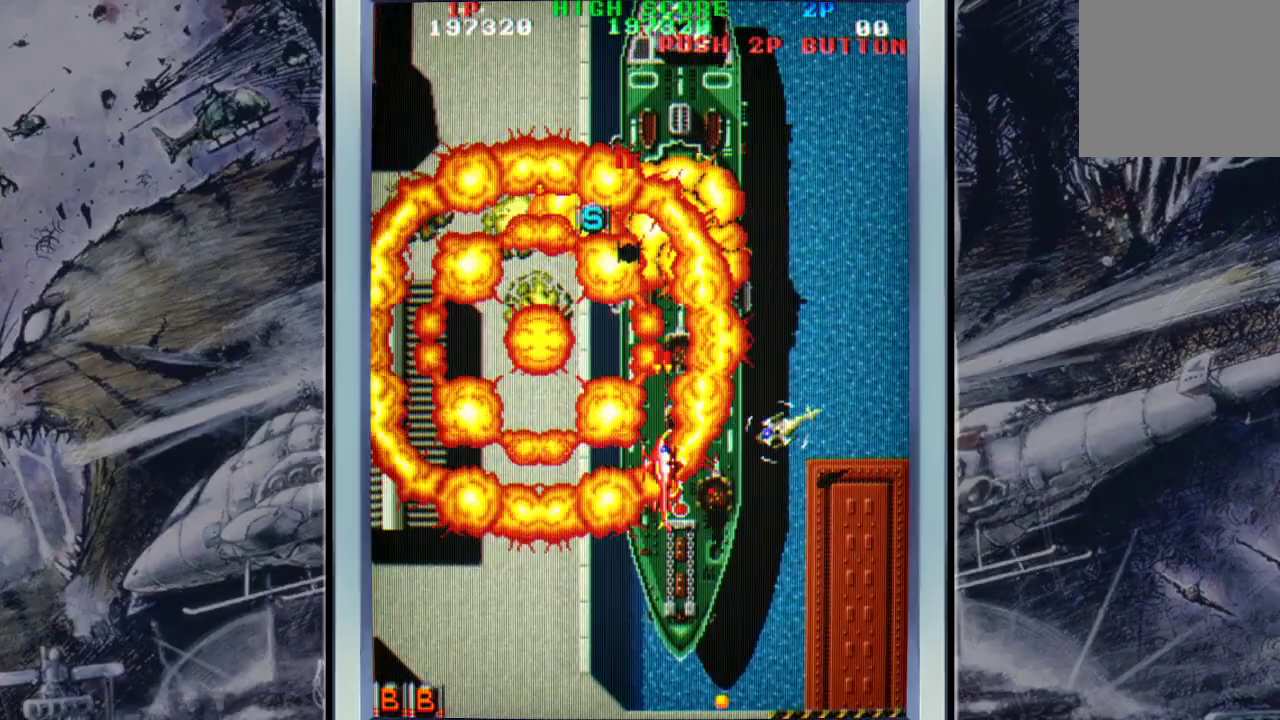
{"buttons": [], "left_stick": "up", "events": [[33, "A", "up"], [100, "A", "down"], [167, "left_stick", "down-left"], [233, "A", "up"], [300, "A", "down"], [300, "left_stick", "up-left"], [367, "left_stick", "up"], [467, "A", "up"]]}
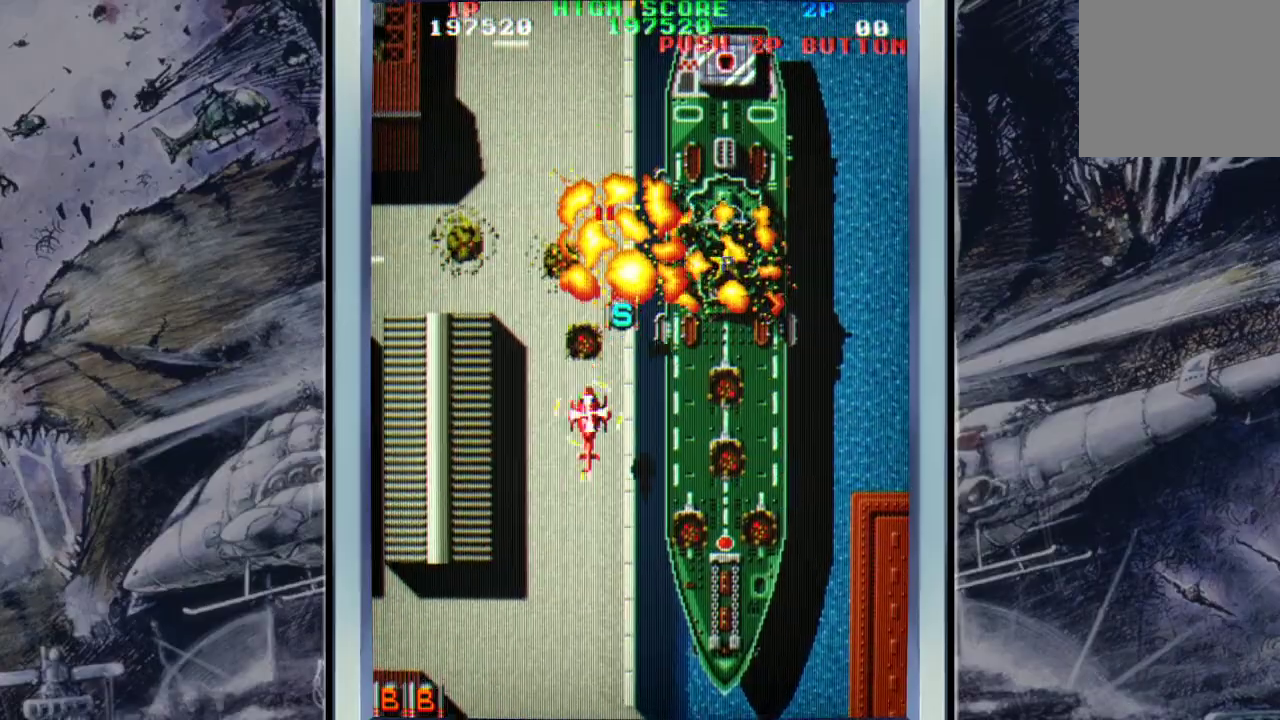
{"buttons": ["A"], "left_stick": "right", "events": [[33, "A", "down"], [67, "left_stick", "up-right"], [133, "A", "up"], [233, "A", "down"], [300, "left_stick", "right"], [367, "A", "up"], [433, "A", "down"]]}
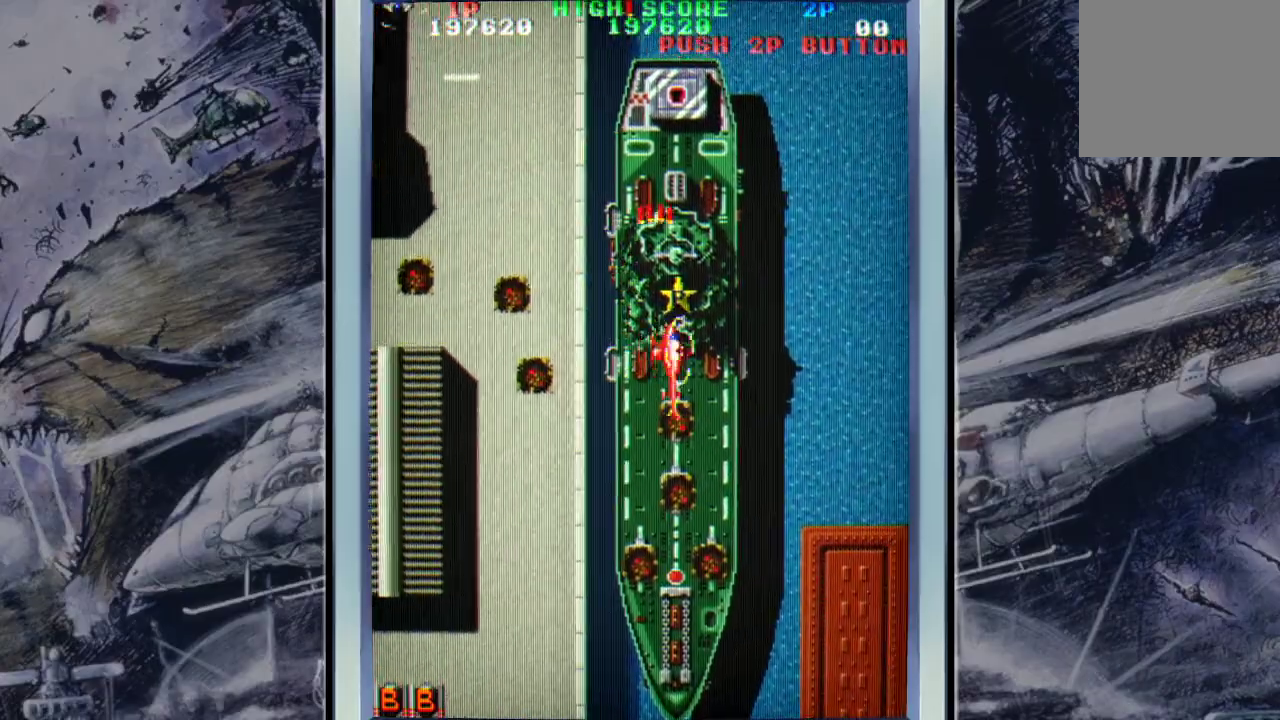
{"buttons": ["A"], "left_stick": "down-left", "events": [[33, "A", "up"], [33, "left_stick", "up-left"], [100, "A", "down"], [167, "left_stick", "center"], [200, "A", "up"], [267, "A", "down"], [333, "left_stick", "down-right"], [400, "A", "up"], [467, "A", "down"], [467, "left_stick", "down-left"]]}
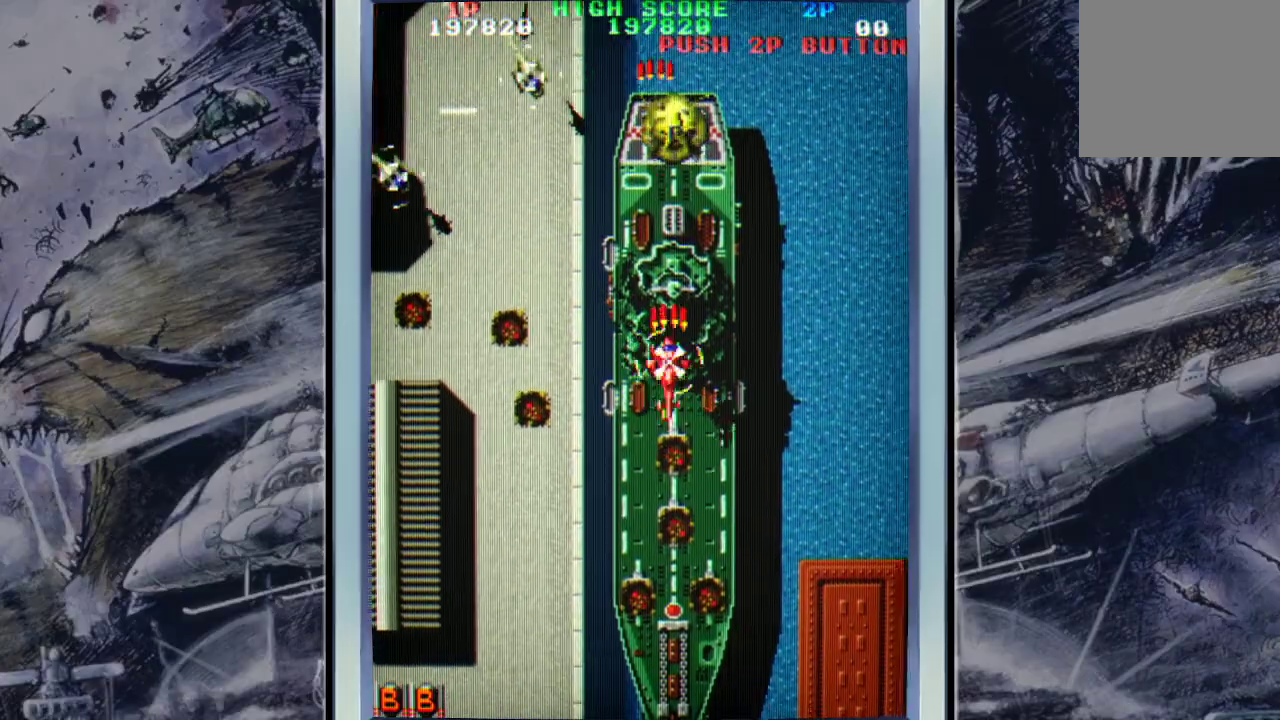
{"buttons": ["A"], "left_stick": "down-left", "events": [[100, "A", "up"], [233, "A", "down"], [300, "A", "up"], [400, "A", "down"]]}
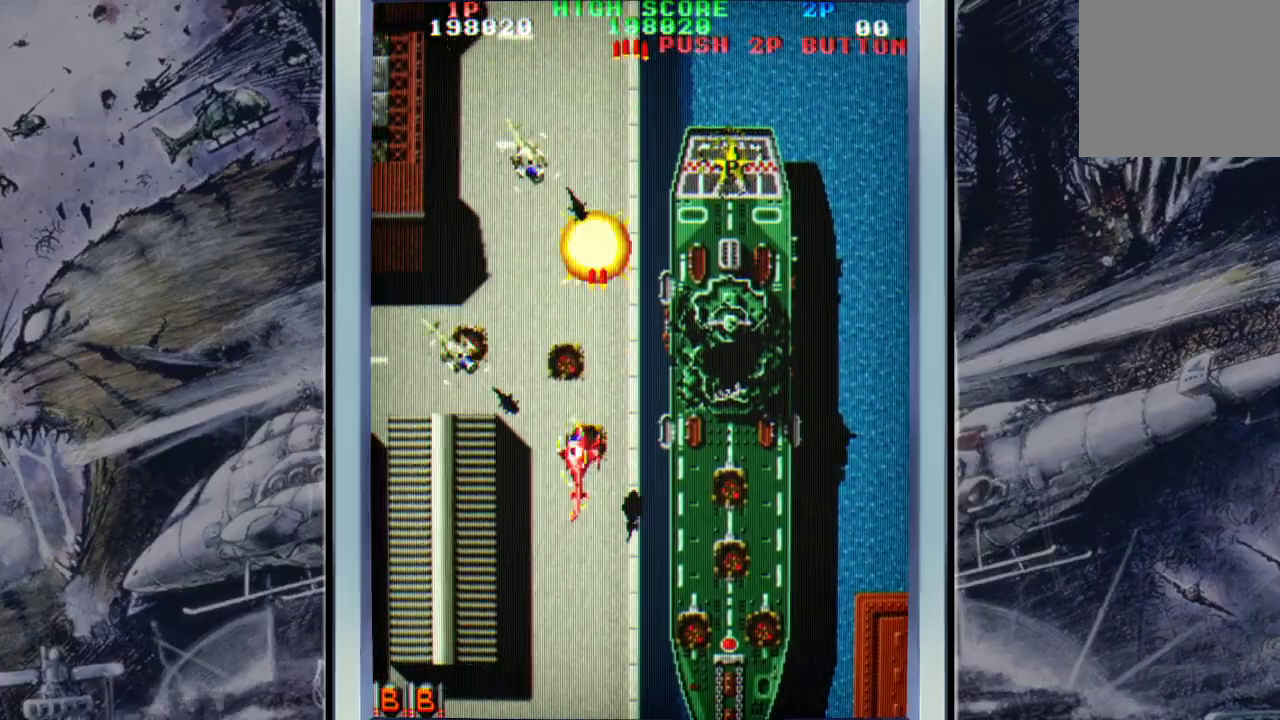
{"buttons": ["A"], "left_stick": "down-right", "events": [[33, "A", "up"], [67, "A", "down"], [167, "A", "up"], [300, "A", "down"], [367, "A", "up"], [367, "left_stick", "down-right"], [467, "A", "down"]]}
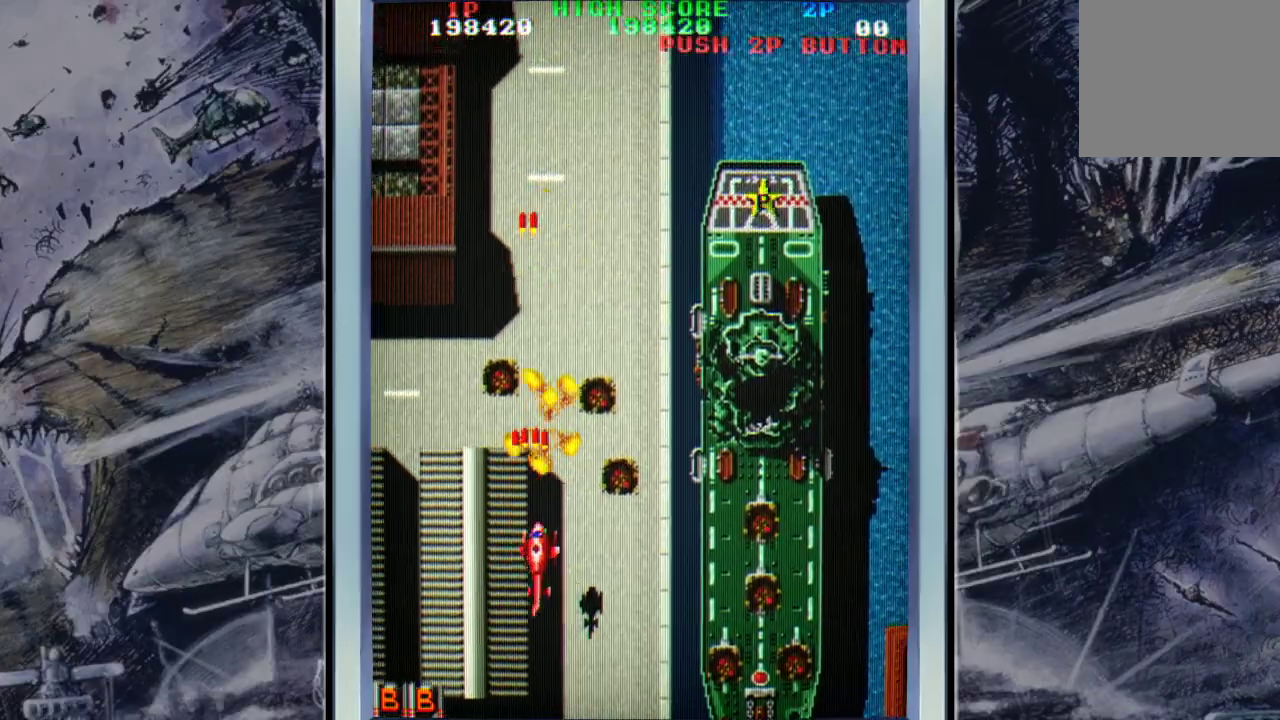
{"buttons": [], "left_stick": "up-right", "events": [[67, "A", "up"], [67, "left_stick", "right"], [133, "A", "down"], [167, "left_stick", "up-right"], [300, "A", "up"], [367, "A", "down"], [500, "A", "up"]]}
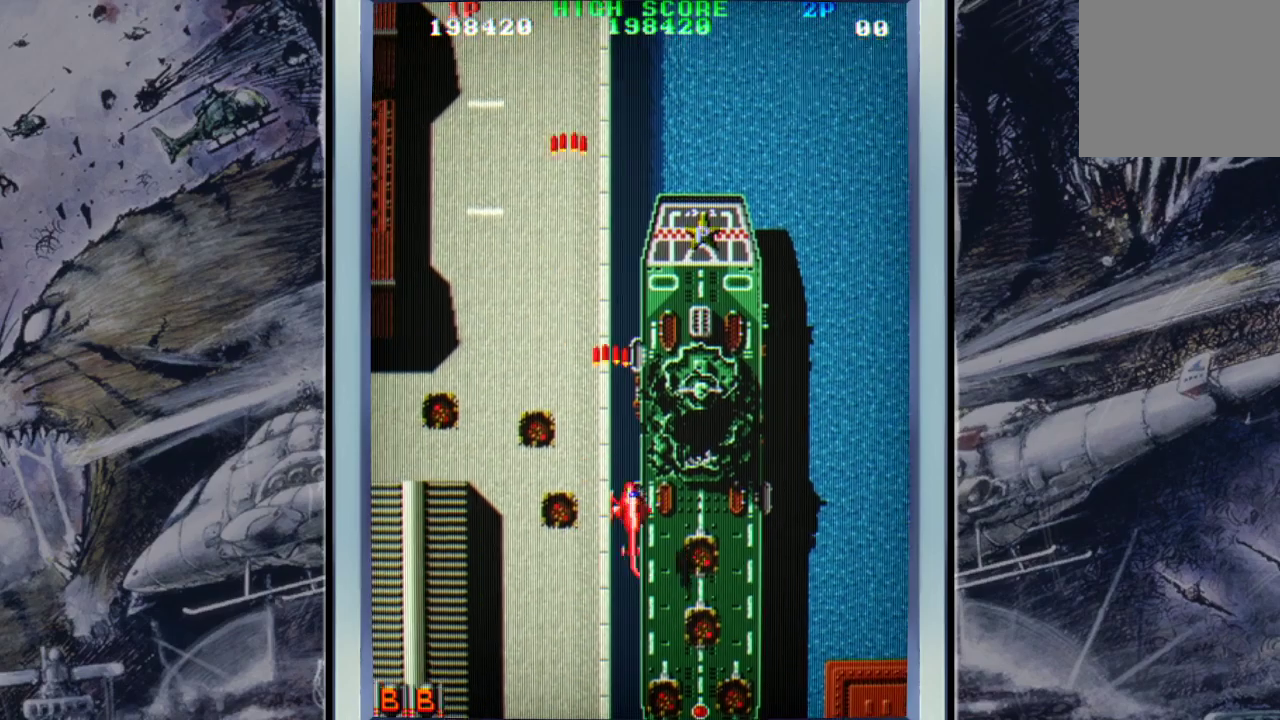
{"buttons": ["A"], "left_stick": "up", "events": [[67, "A", "down"], [133, "left_stick", "up"], [200, "A", "up"], [267, "A", "down"], [433, "A", "up"], [500, "A", "down"]]}
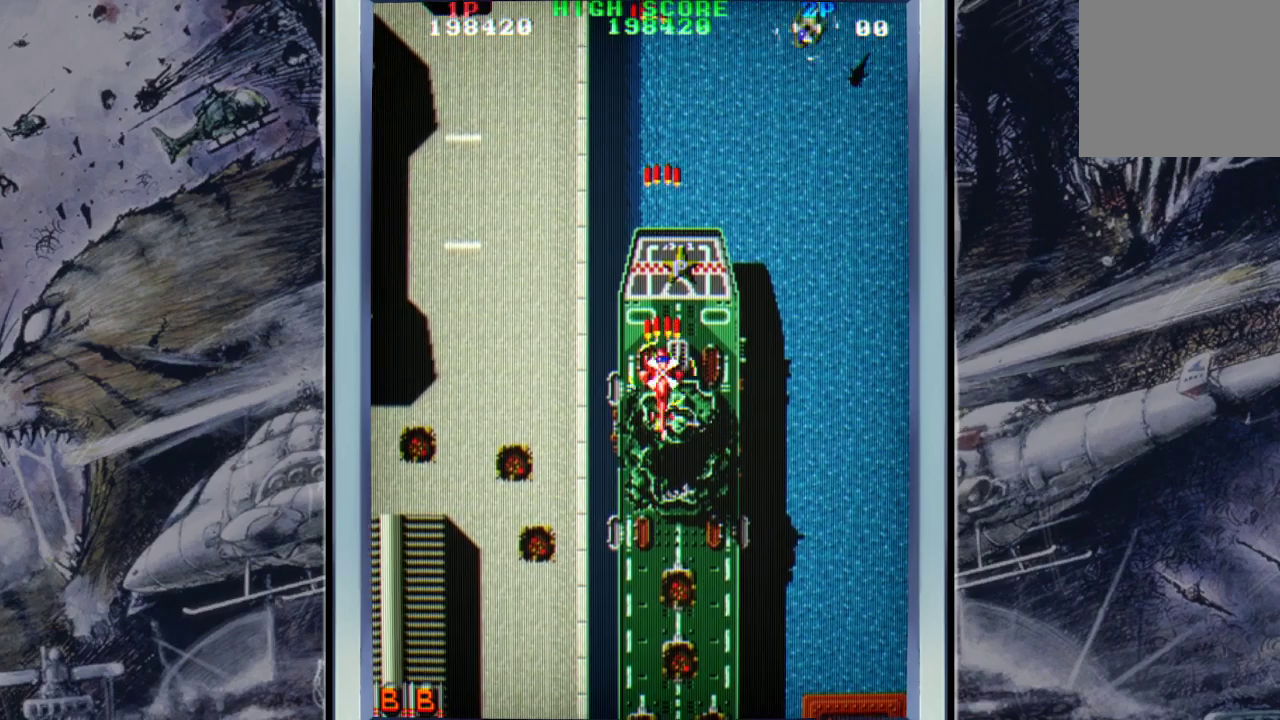
{"buttons": [], "left_stick": "down-right", "events": [[167, "A", "up"], [233, "A", "down"], [300, "A", "up"], [333, "left_stick", "right"], [367, "A", "down"], [433, "left_stick", "down-right"], [500, "A", "up"]]}
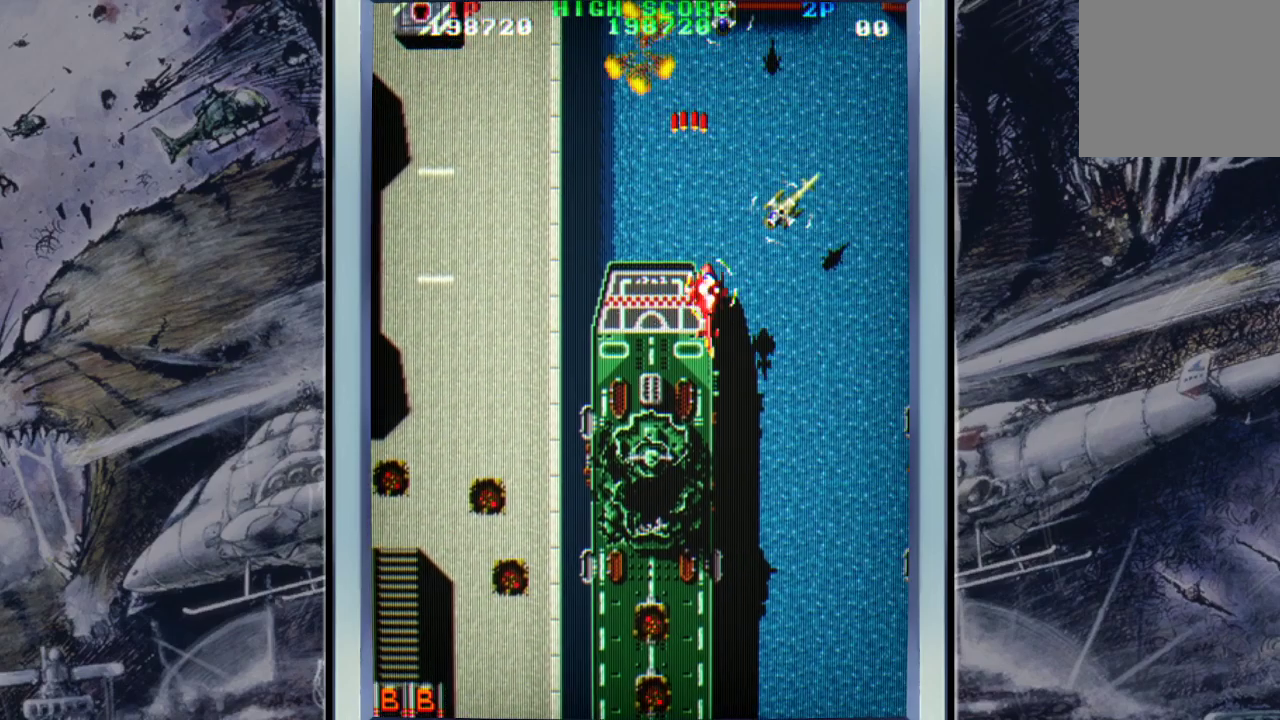
{"buttons": ["A"], "left_stick": "down", "events": [[67, "A", "down"], [200, "A", "up"], [200, "left_stick", "down"], [267, "A", "down"], [367, "A", "up"], [467, "A", "down"]]}
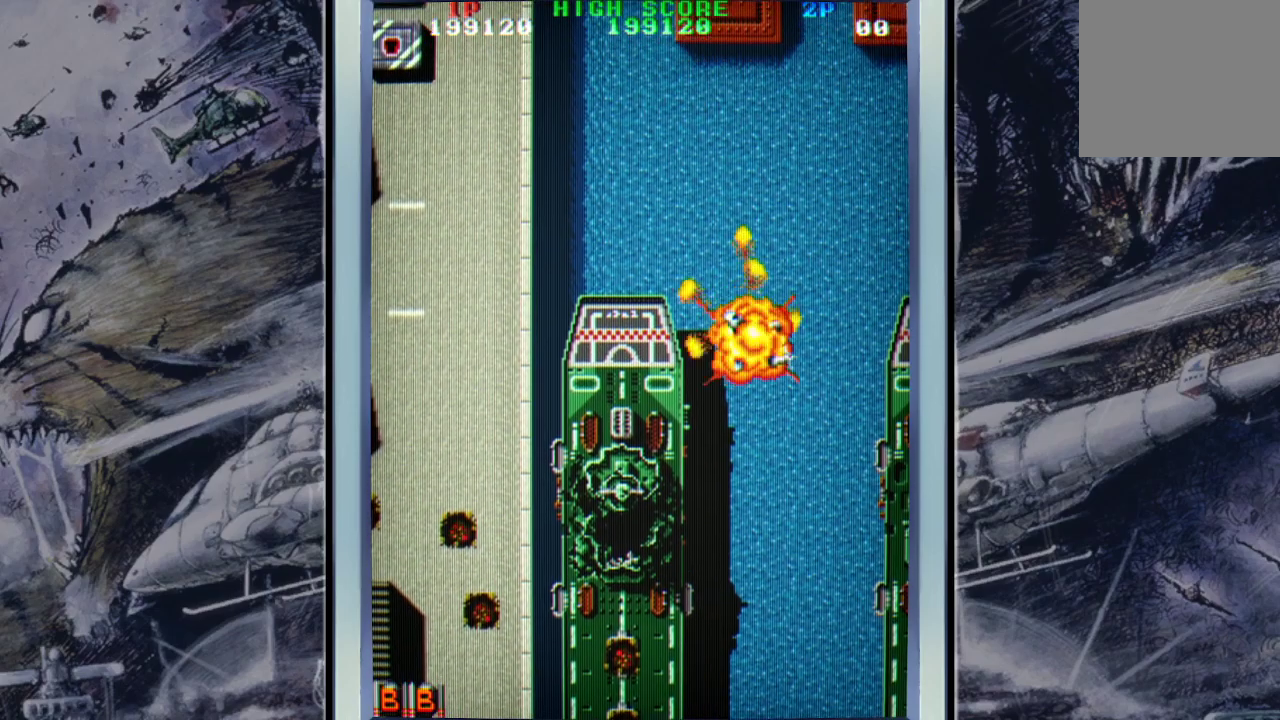
{"buttons": [], "left_stick": "center", "events": [[67, "A", "up"], [167, "A", "down"], [300, "A", "up"], [300, "left_stick", "center"], [400, "A", "down"], [467, "A", "up"]]}
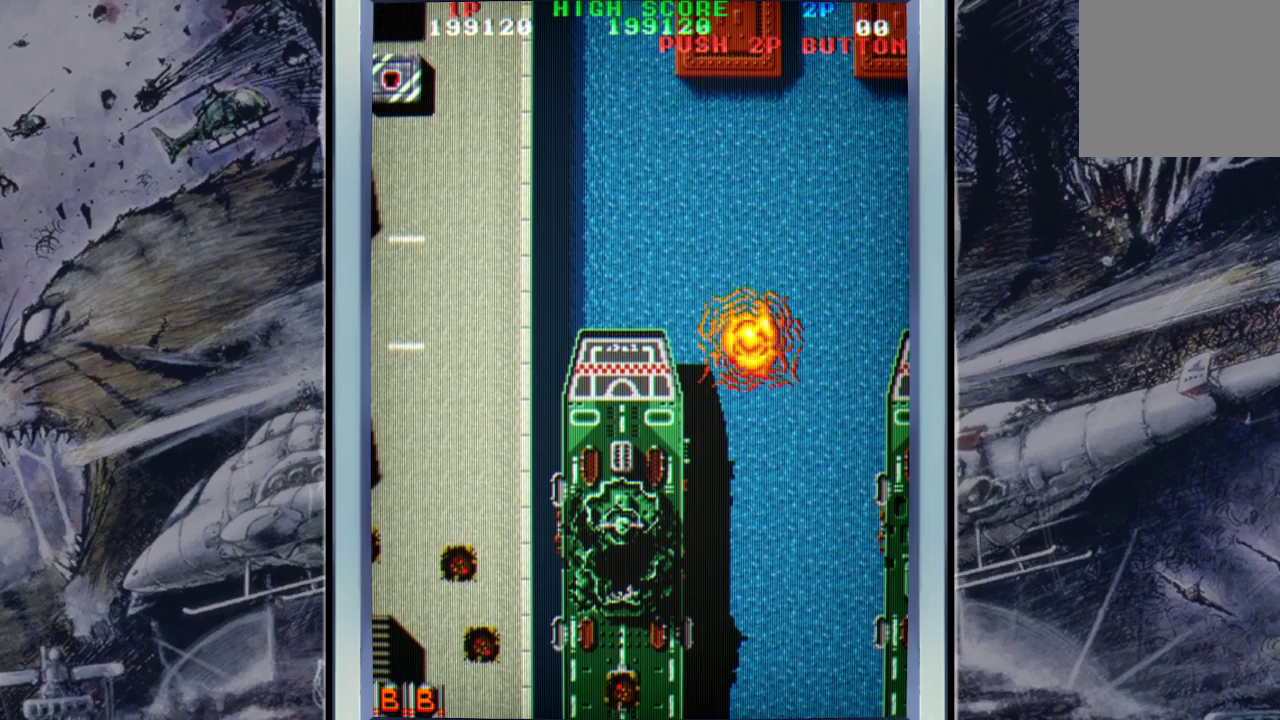
{"buttons": ["A"], "left_stick": "center", "events": [[100, "A", "down"], [233, "A", "up"], [300, "A", "down"], [433, "A", "up"], [500, "A", "down"]]}
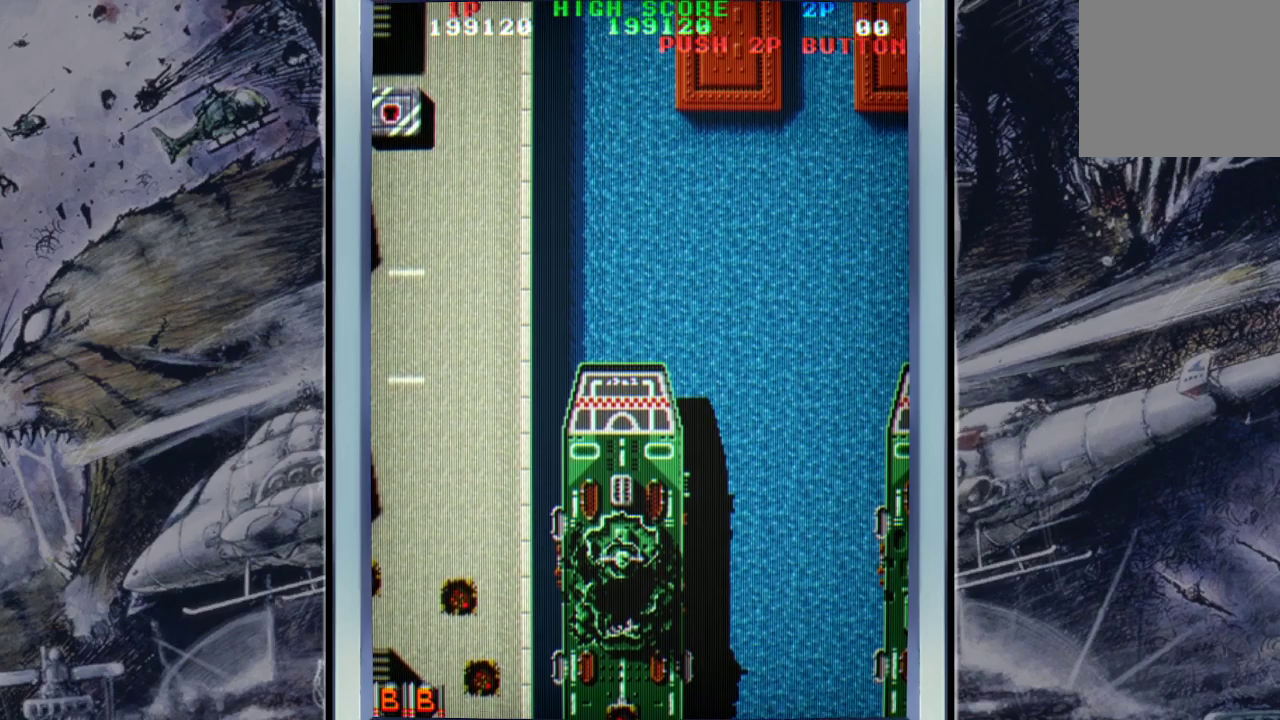
{"buttons": [], "left_stick": "center", "events": [[100, "A", "up"], [167, "A", "down"], [300, "A", "up"], [367, "A", "down"], [467, "A", "up"]]}